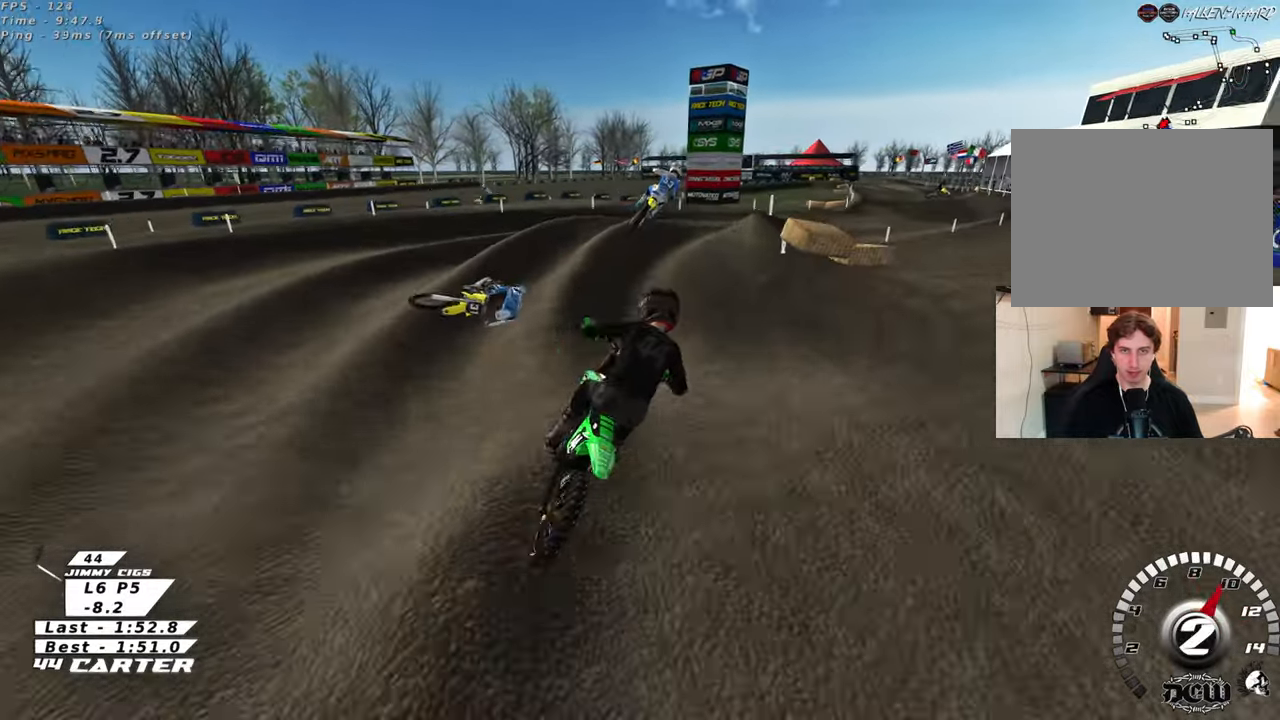
Gameplay with a controller (Xbox layout); each line is a JSON object with the inputs held at the frame after it. "events" lists button and stick changes between this image and that frame as [ms after this image, input, new state], when the widget could be followed in between. Not read: R2.
{"buttons": [], "left_stick": "left", "right_stick": "center", "events": [[33, "left_stick", "down-right"], [233, "left_stick", "up-right"], [500, "left_stick", "left"]]}
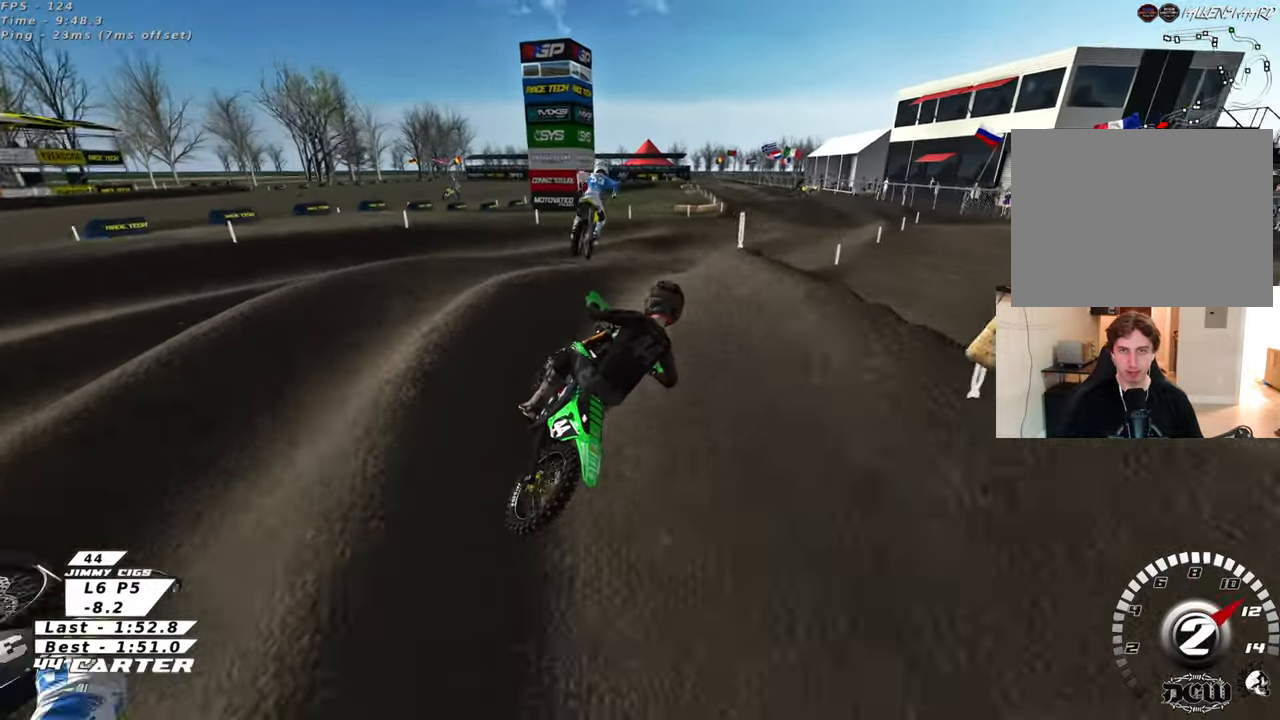
{"buttons": [], "left_stick": "right", "right_stick": "center", "events": [[100, "left_stick", "down"], [133, "A", "down"], [250, "A", "up"], [300, "left_stick", "right"]]}
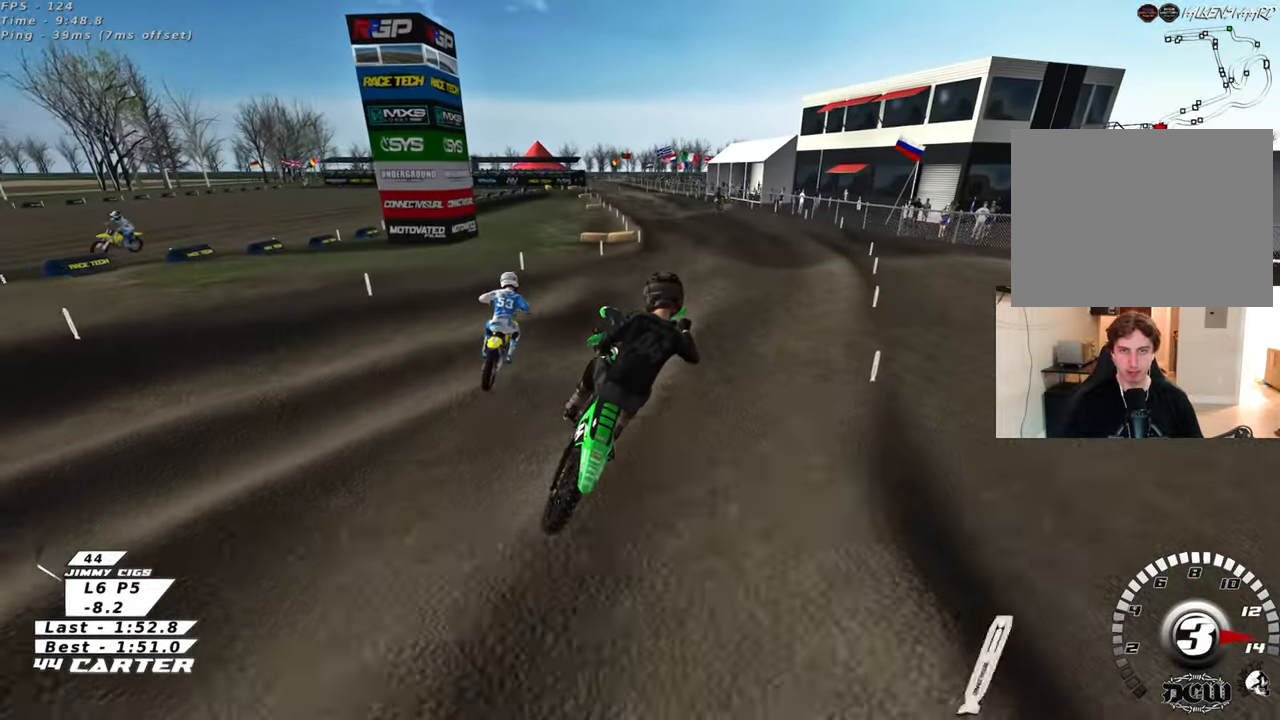
{"buttons": [], "left_stick": "up-left", "right_stick": "center", "events": [[117, "X", "down"], [200, "X", "up"], [267, "left_stick", "up-left"]]}
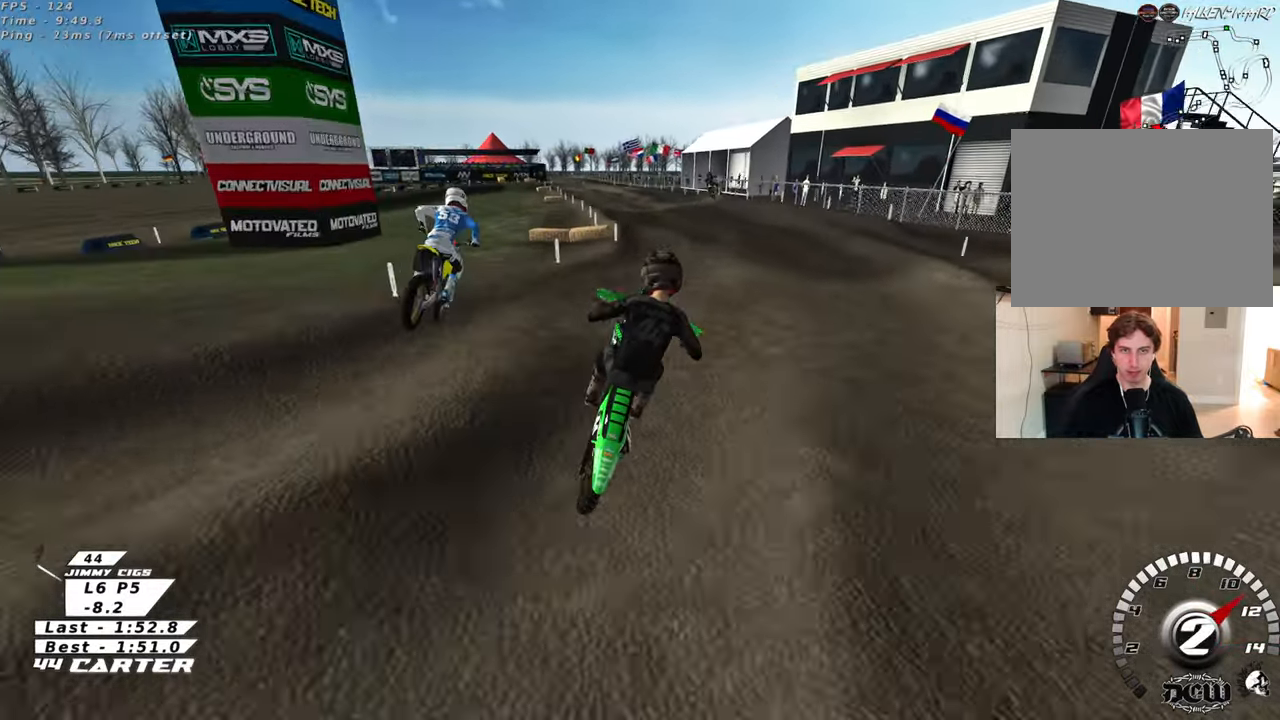
{"buttons": [], "left_stick": "down-left", "right_stick": "center", "events": [[83, "left_stick", "down-left"], [267, "A", "down"], [433, "A", "up"]]}
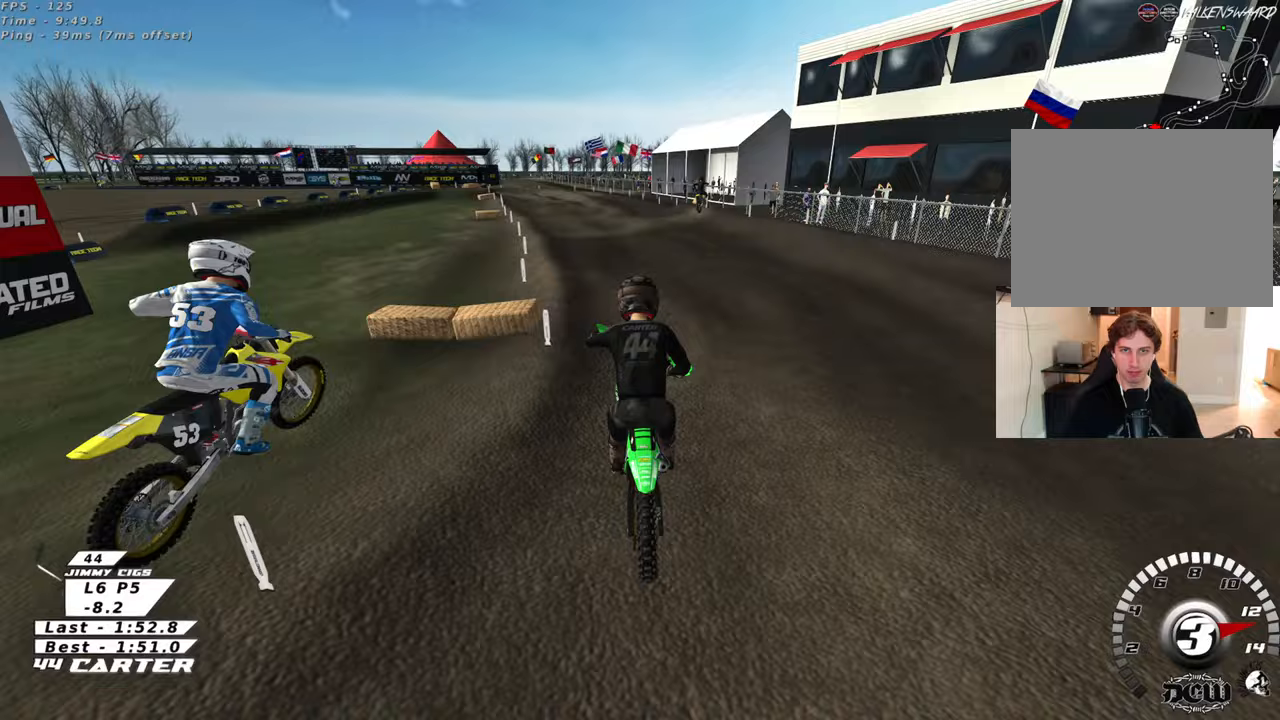
{"buttons": [], "left_stick": "up-left", "right_stick": "center", "events": [[117, "left_stick", "center"], [217, "left_stick", "down"], [333, "A", "down"], [417, "left_stick", "up-left"], [467, "A", "up"]]}
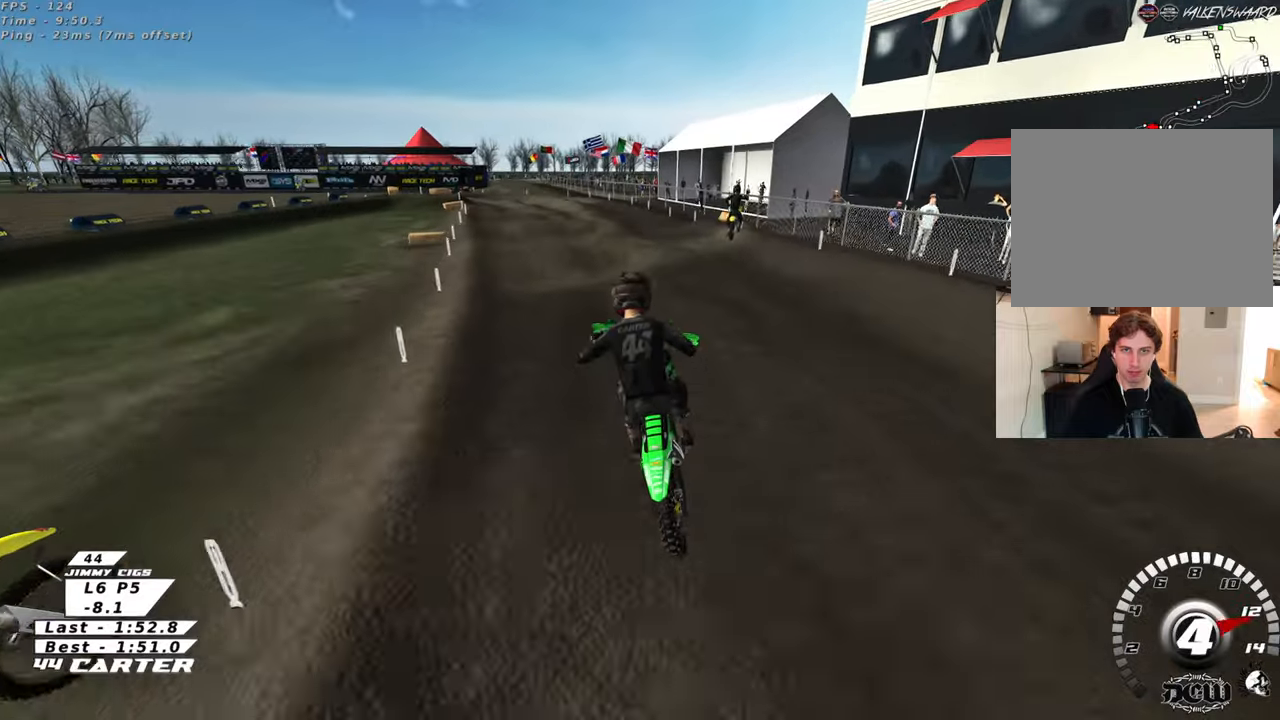
{"buttons": [], "left_stick": "center", "right_stick": "center", "events": [[200, "left_stick", "up-right"], [267, "X", "down"], [350, "X", "up"], [400, "left_stick", "center"]]}
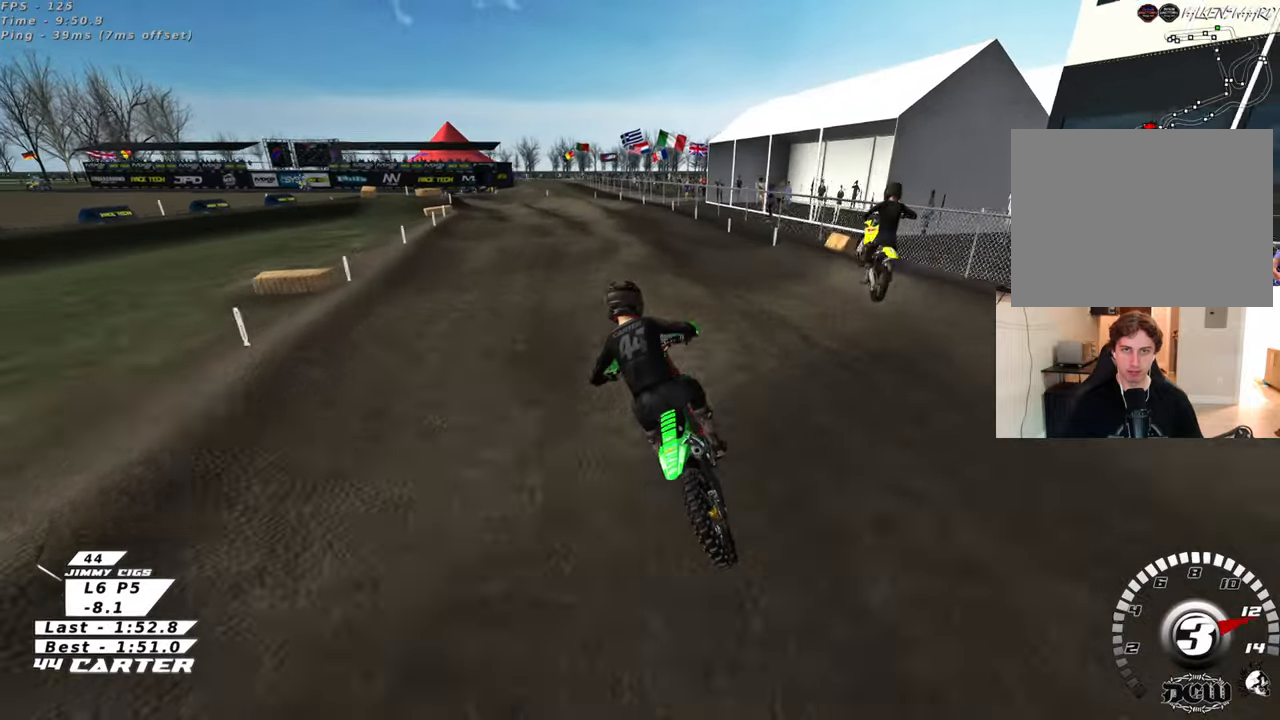
{"buttons": [], "left_stick": "center", "right_stick": "center", "events": [[117, "left_stick", "down"], [183, "A", "down"], [283, "left_stick", "center"], [317, "A", "up"]]}
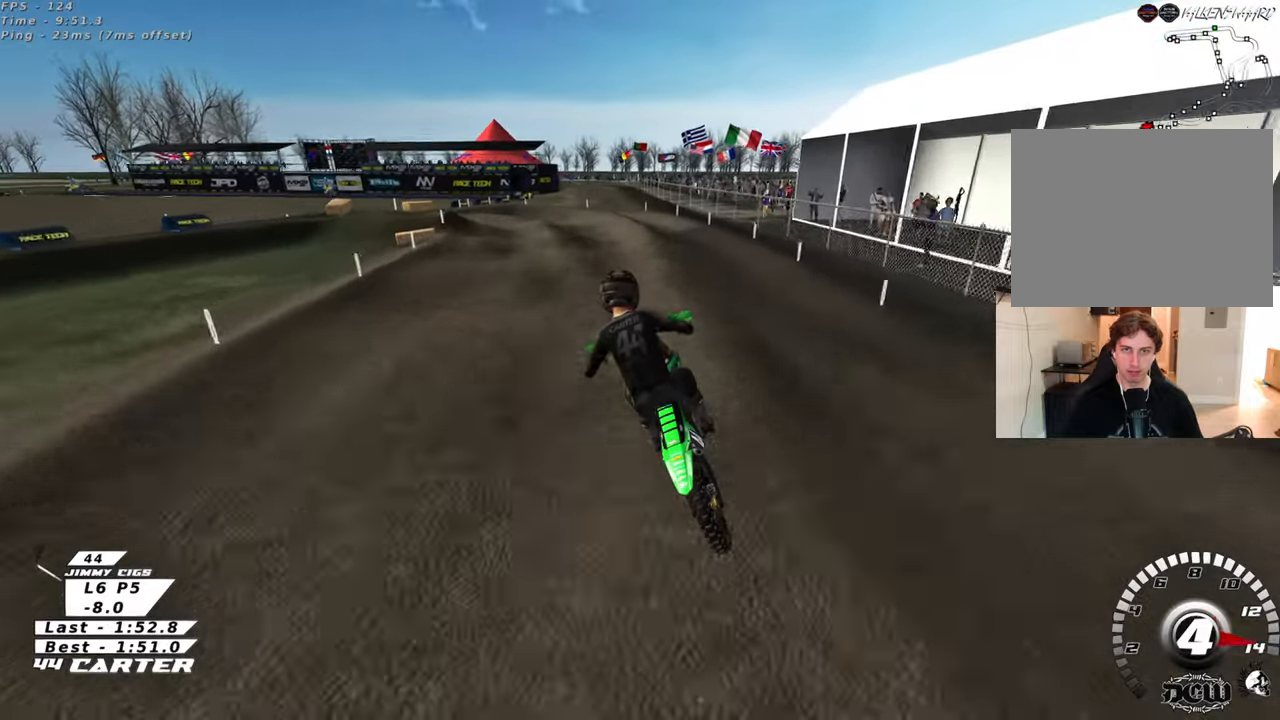
{"buttons": [], "left_stick": "up-left", "right_stick": "center", "events": [[33, "left_stick", "up"], [117, "left_stick", "center"], [350, "left_stick", "up-left"]]}
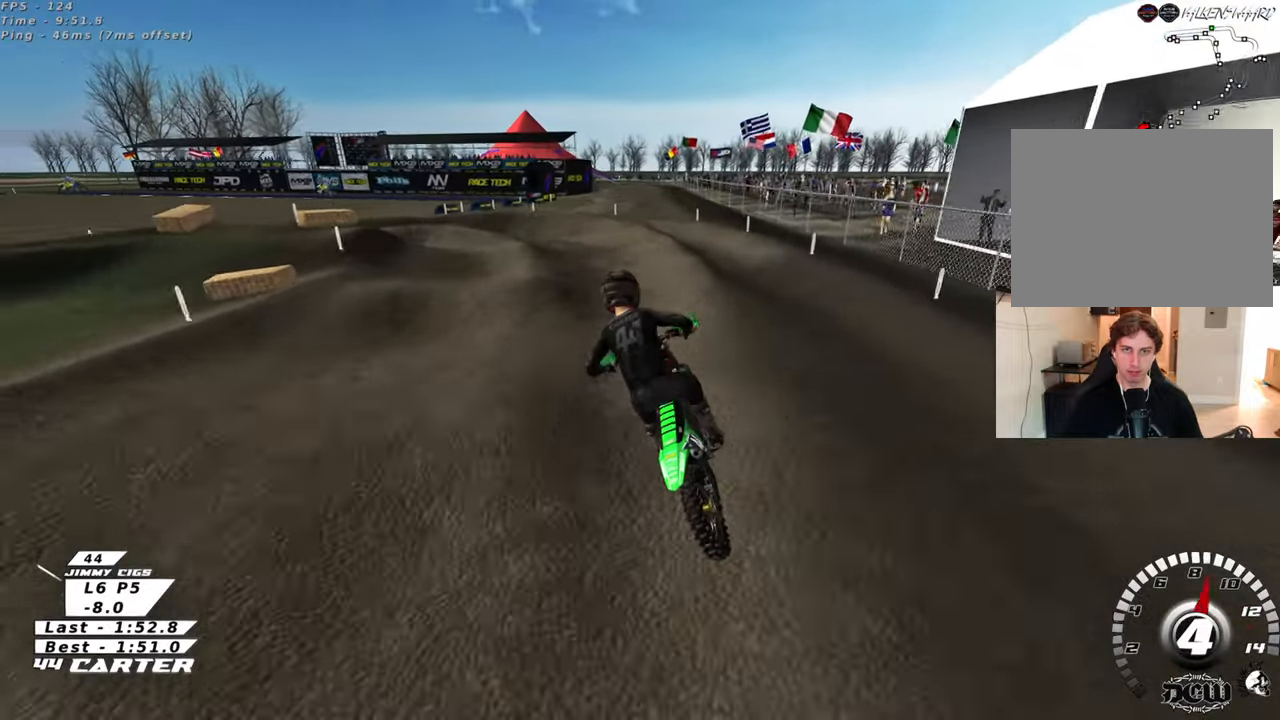
{"buttons": ["L2"], "left_stick": "up-left", "right_stick": "center", "events": [[50, "left_stick", "center"], [183, "X", "down"], [300, "X", "up"], [383, "X", "down"], [400, "left_stick", "up-left"], [467, "L2", "down"], [467, "X", "up"]]}
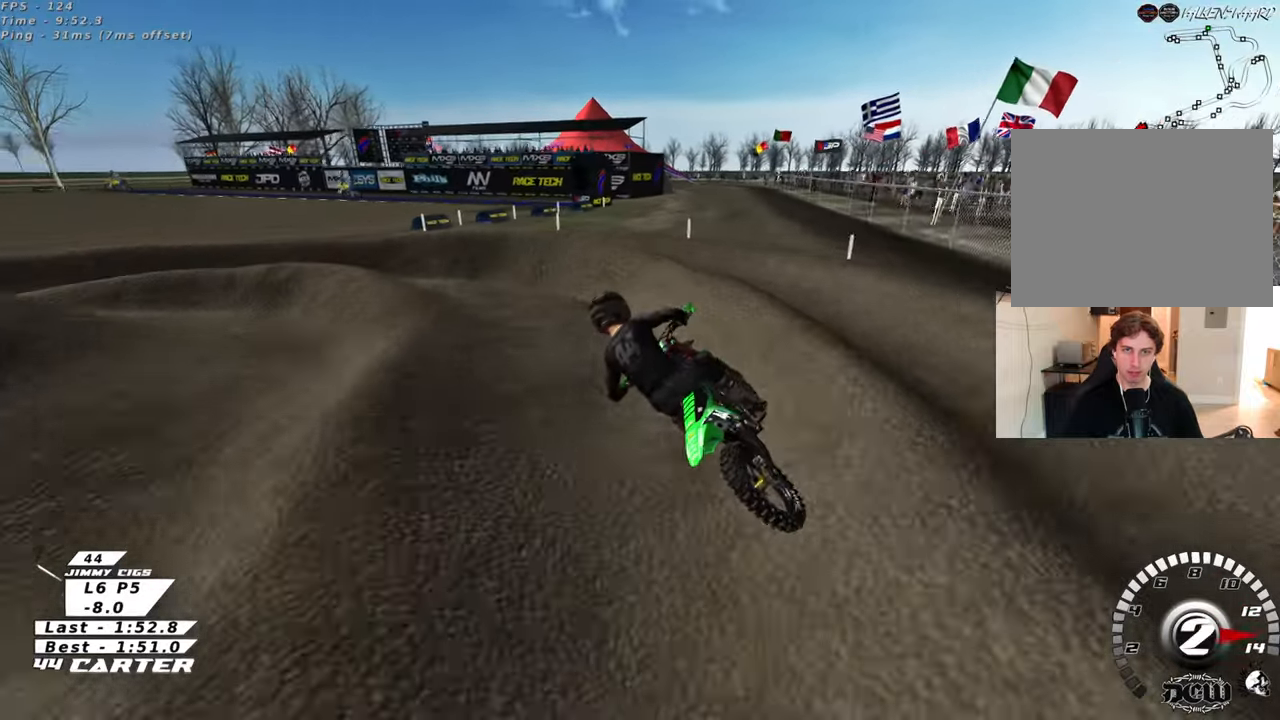
{"buttons": [], "left_stick": "up-left", "right_stick": "center", "events": [[267, "L2", "up"]]}
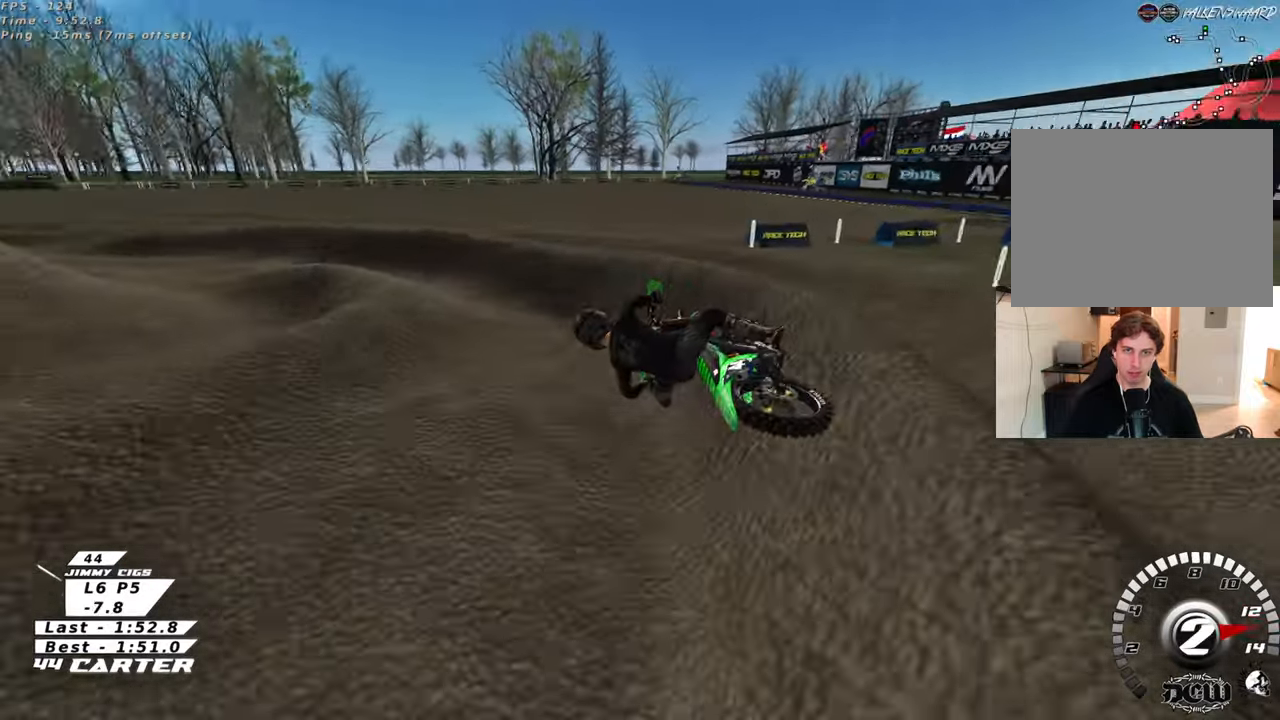
{"buttons": [], "left_stick": "center", "right_stick": "center", "events": [[33, "left_stick", "center"], [100, "left_stick", "right"], [167, "A", "down"], [233, "left_stick", "up"], [317, "left_stick", "center"], [350, "A", "up"]]}
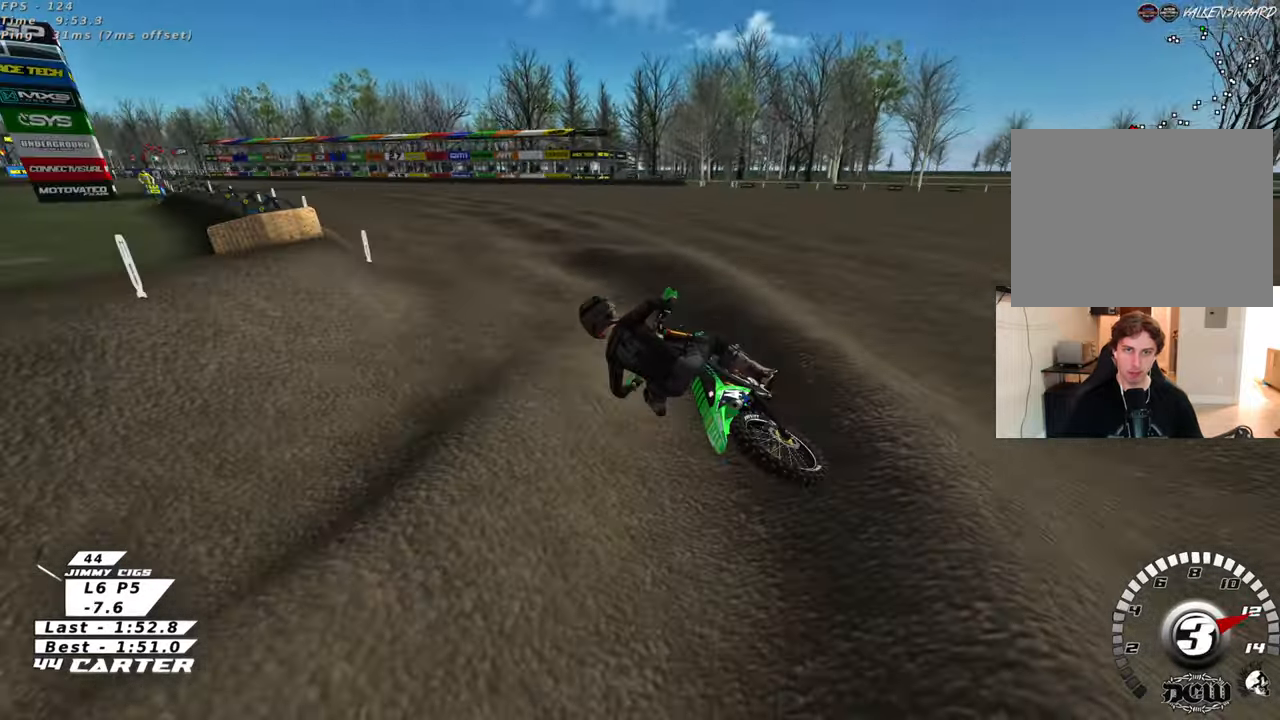
{"buttons": [], "left_stick": "down", "right_stick": "center", "events": [[83, "left_stick", "right"], [500, "left_stick", "down"]]}
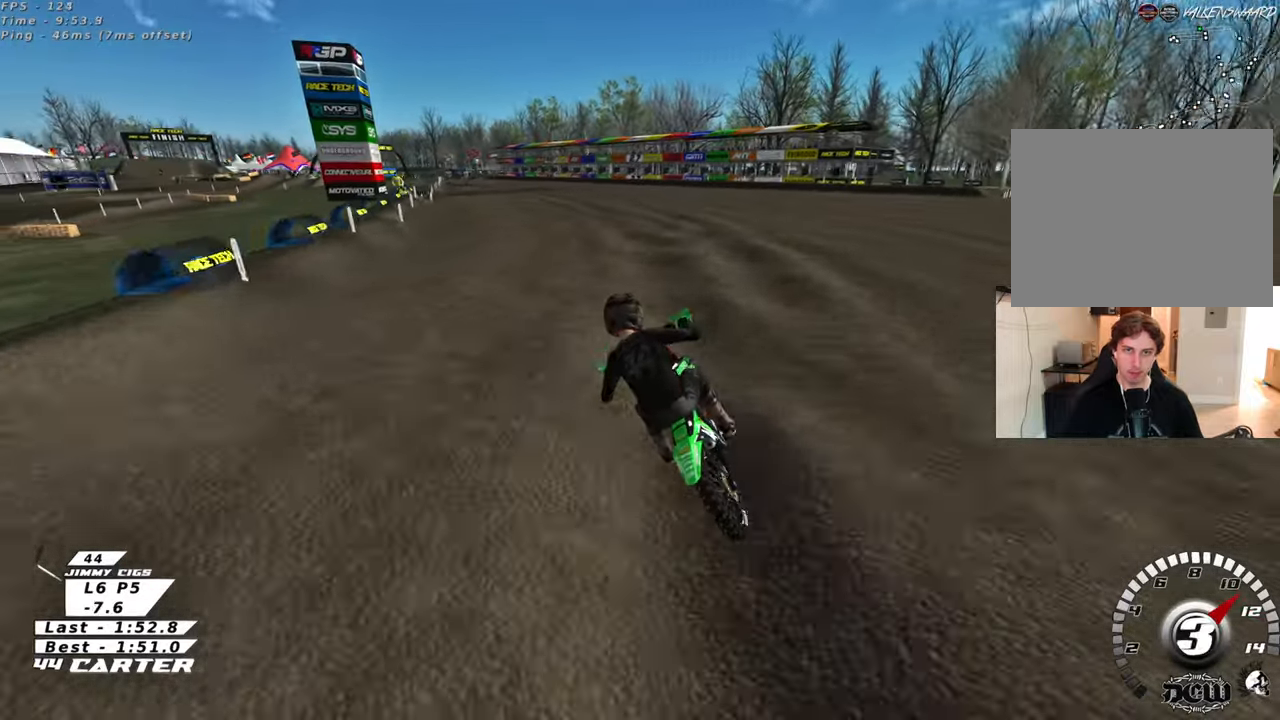
{"buttons": [], "left_stick": "down", "right_stick": "center", "events": [[233, "left_stick", "center"], [500, "left_stick", "down"]]}
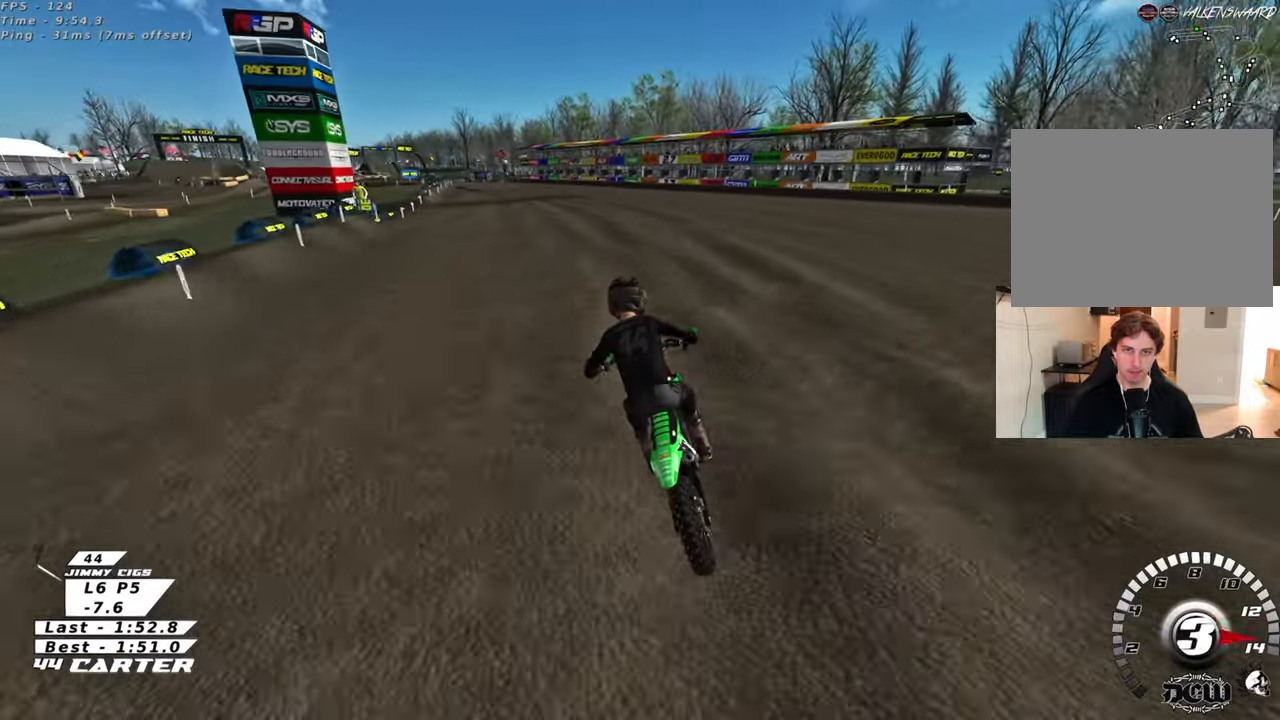
{"buttons": ["A"], "left_stick": "center", "right_stick": "center", "events": [[167, "left_stick", "center"], [483, "A", "down"]]}
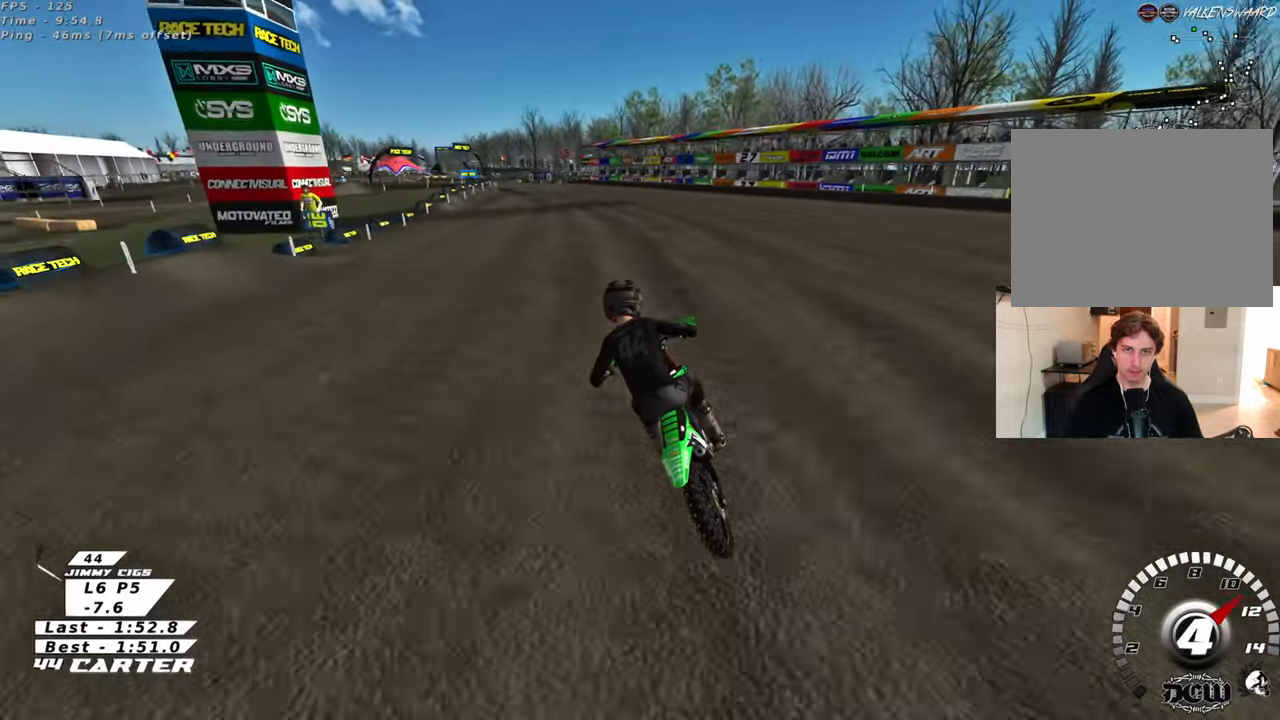
{"buttons": [], "left_stick": "center", "right_stick": "center", "events": [[133, "A", "up"]]}
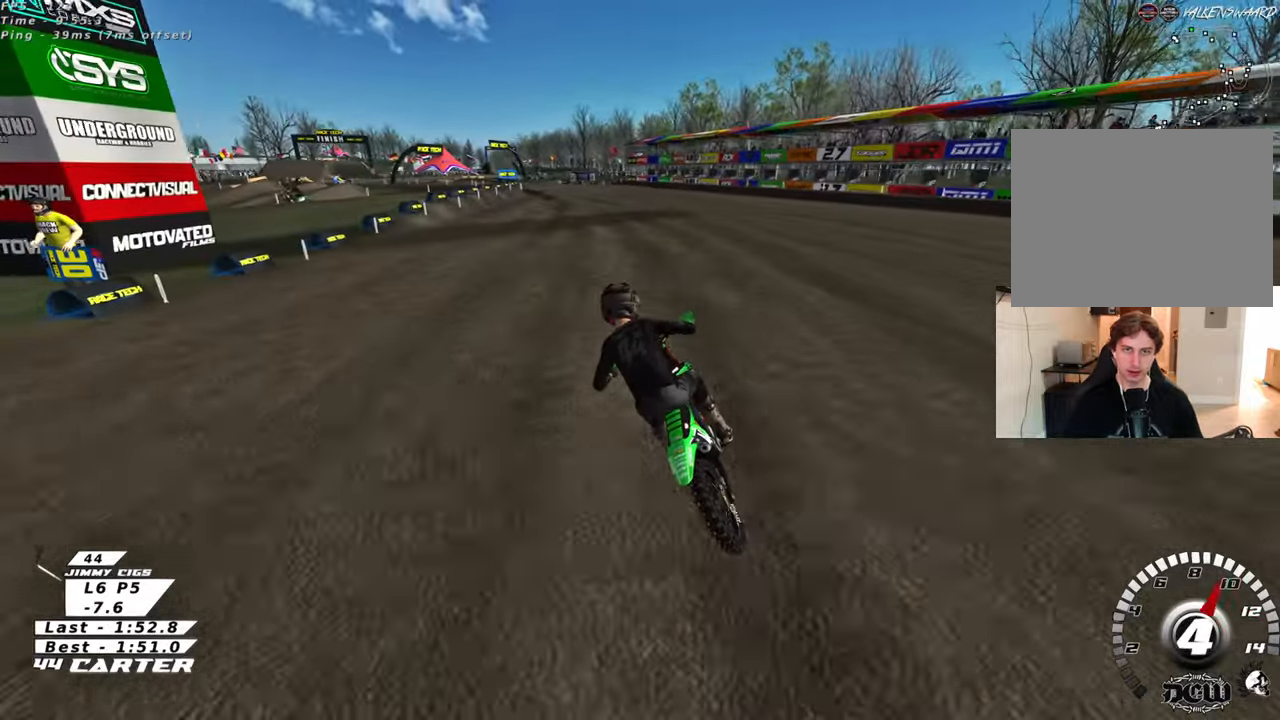
{"buttons": [], "left_stick": "center", "right_stick": "center", "events": []}
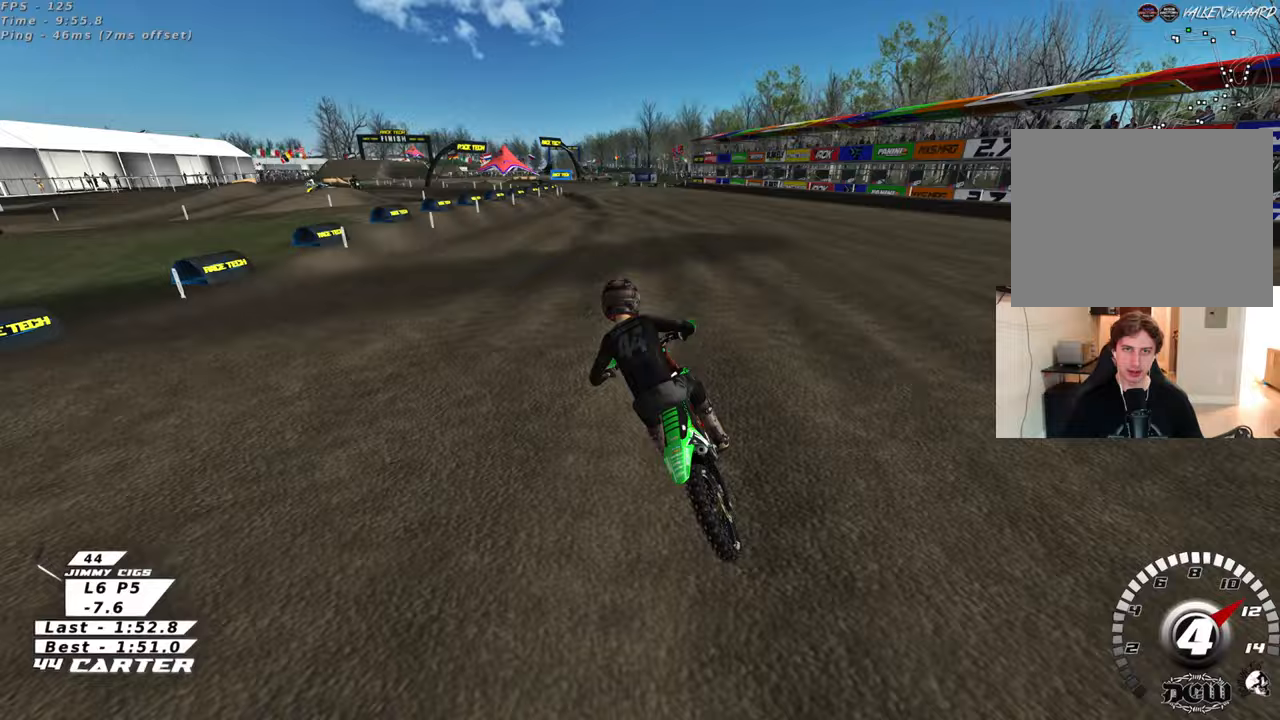
{"buttons": ["A"], "left_stick": "center", "right_stick": "center", "events": [[483, "A", "down"]]}
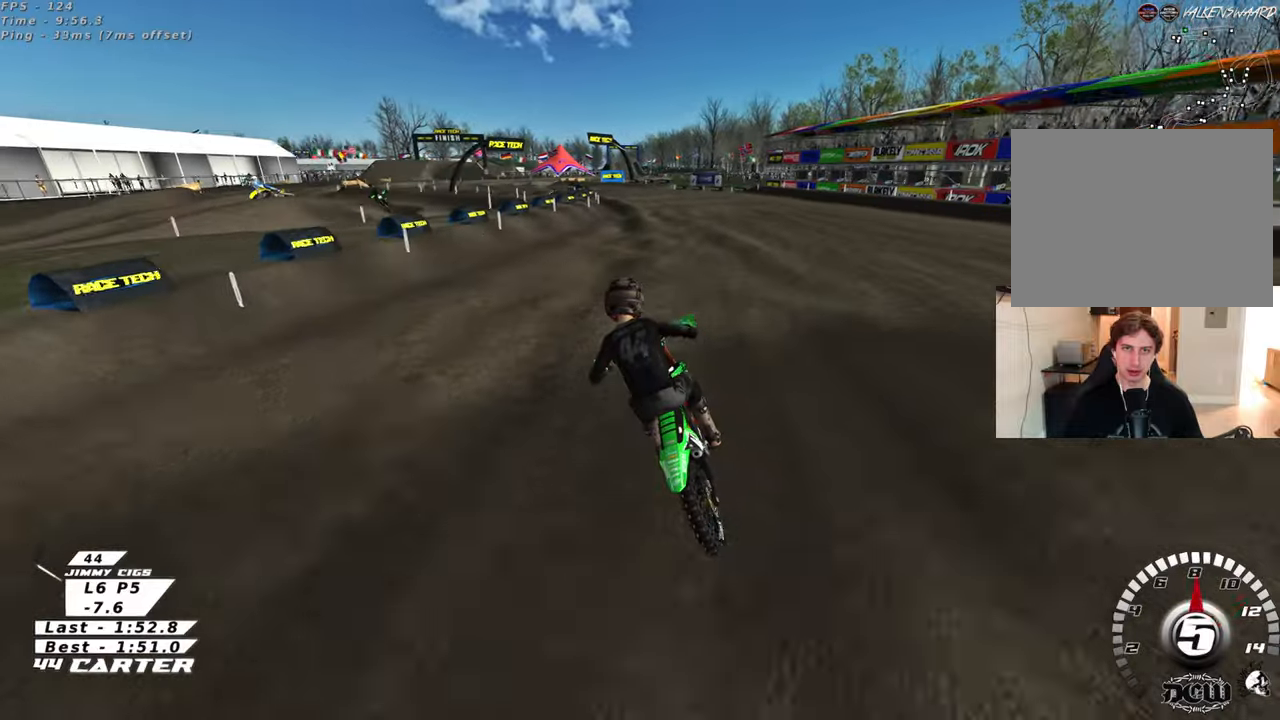
{"buttons": [], "left_stick": "center", "right_stick": "center", "events": [[167, "A", "up"]]}
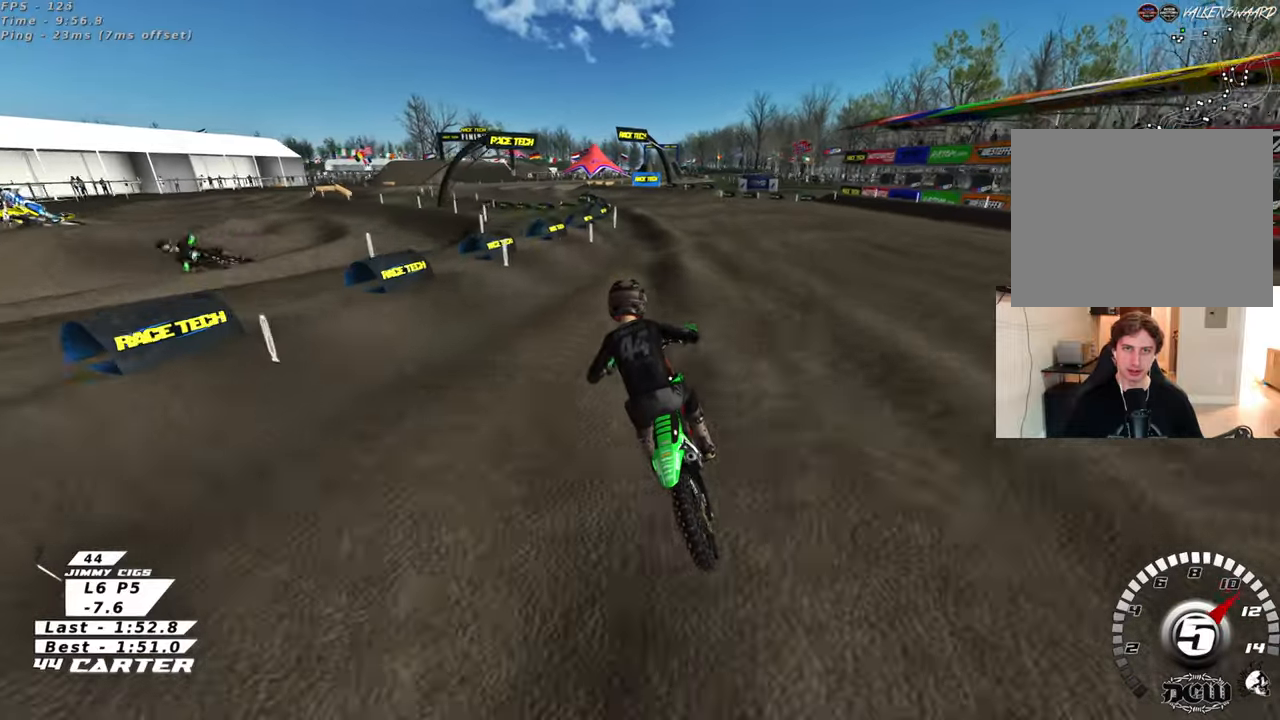
{"buttons": [], "left_stick": "down", "right_stick": "center", "events": [[83, "left_stick", "down"]]}
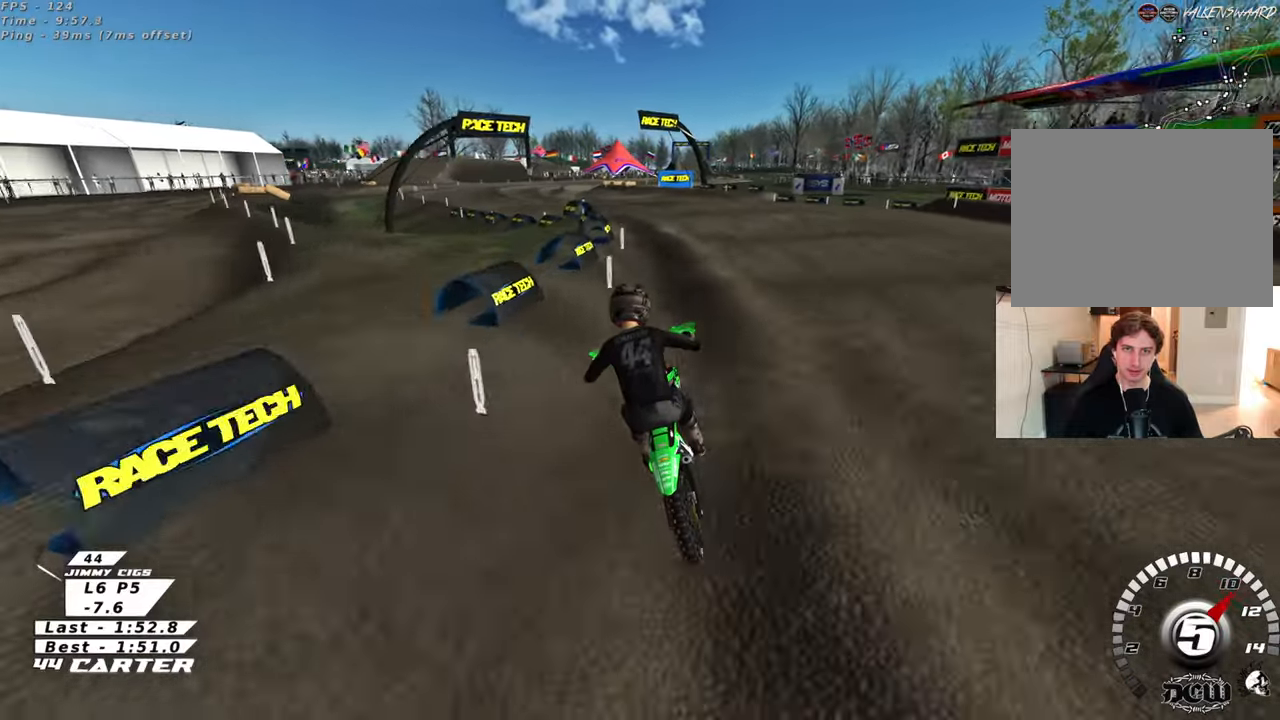
{"buttons": [], "left_stick": "center", "right_stick": "center", "events": [[67, "X", "down"], [167, "X", "up"], [500, "left_stick", "center"]]}
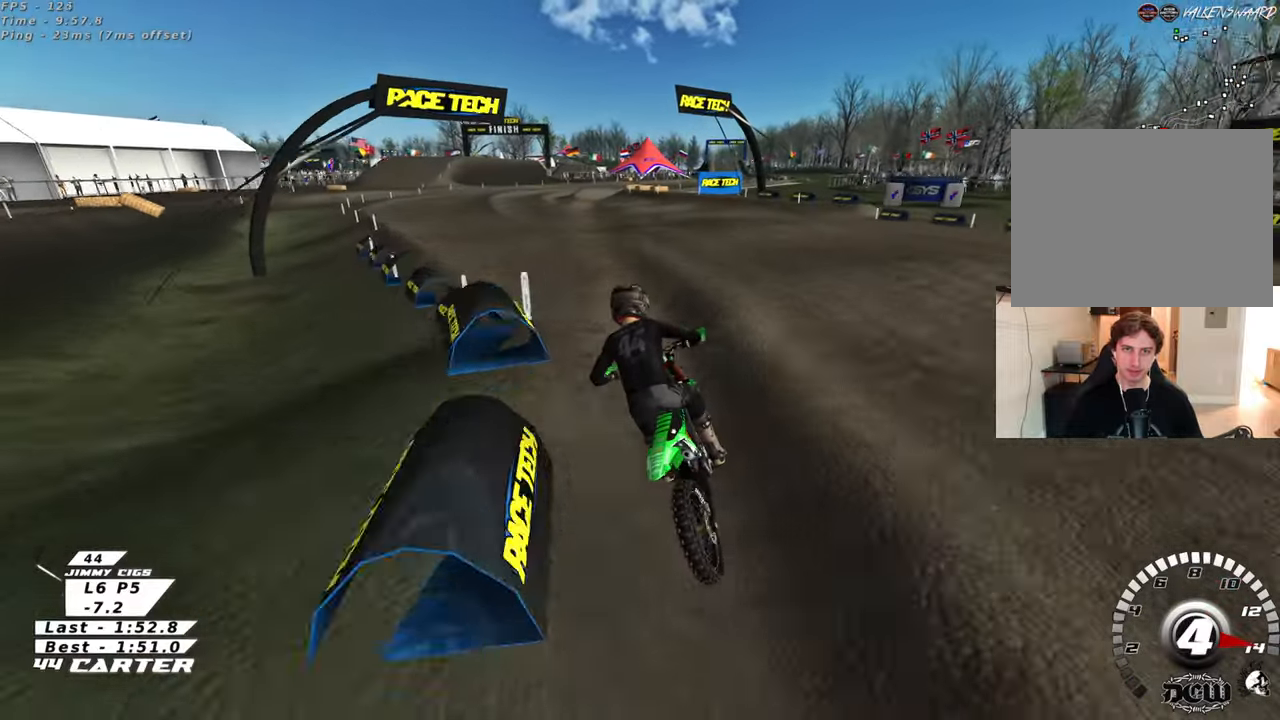
{"buttons": [], "left_stick": "down-right", "right_stick": "center", "events": [[217, "A", "down"], [250, "left_stick", "down-right"], [350, "A", "up"]]}
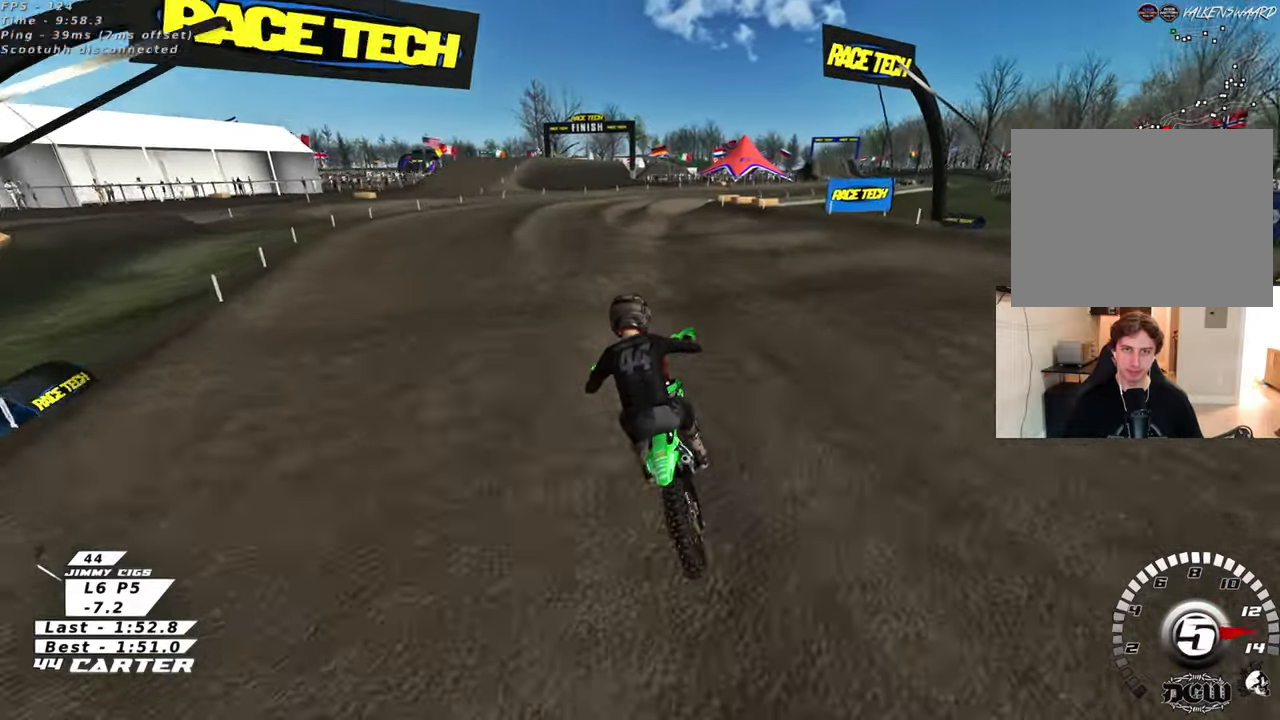
{"buttons": [], "left_stick": "center", "right_stick": "center", "events": [[133, "X", "down"], [267, "X", "up"], [267, "left_stick", "down"], [367, "left_stick", "center"]]}
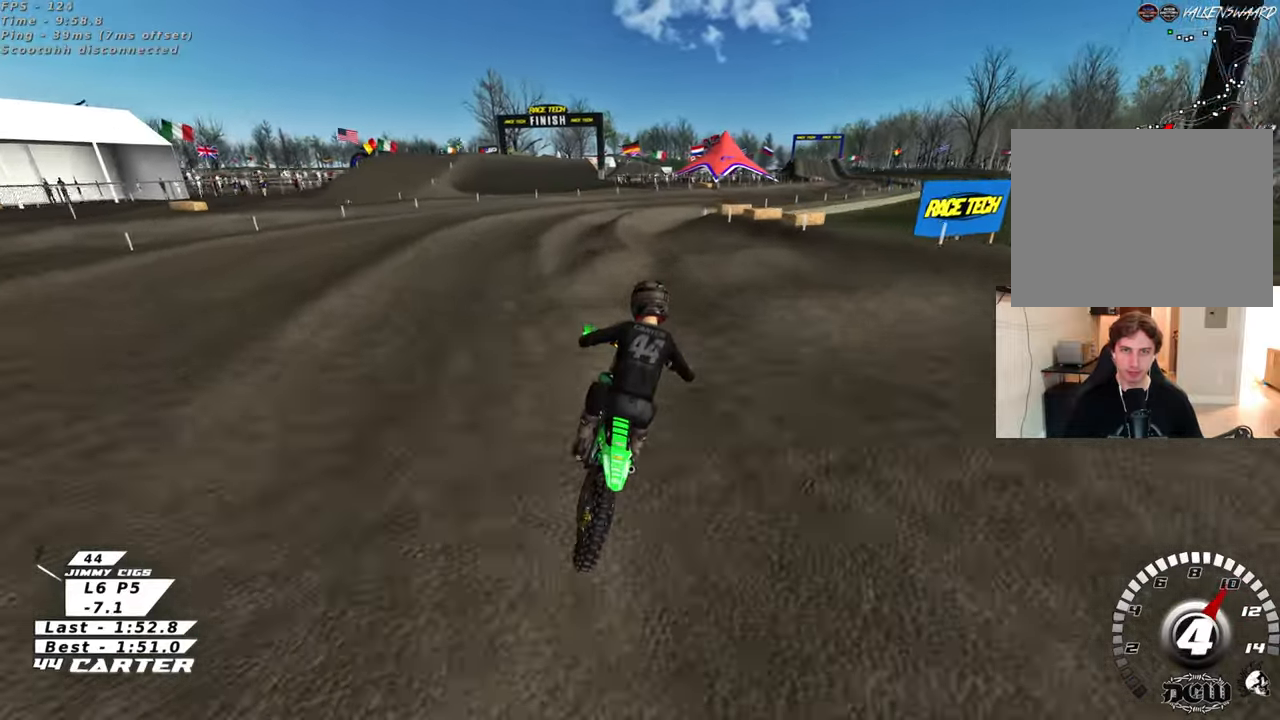
{"buttons": ["A"], "left_stick": "down-right", "right_stick": "center", "events": [[267, "left_stick", "down-right"], [417, "A", "down"]]}
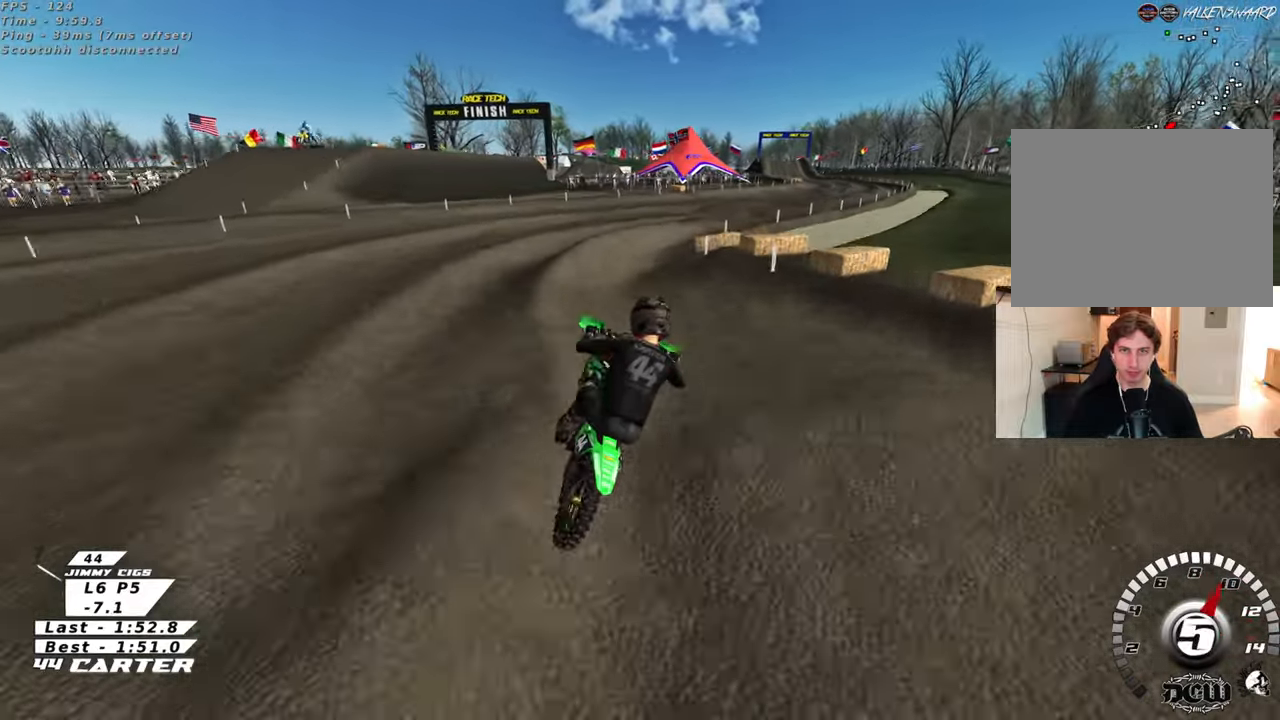
{"buttons": ["X"], "left_stick": "up-left", "right_stick": "center", "events": [[33, "A", "up"], [233, "left_stick", "up"], [317, "left_stick", "up-left"], [483, "X", "down"]]}
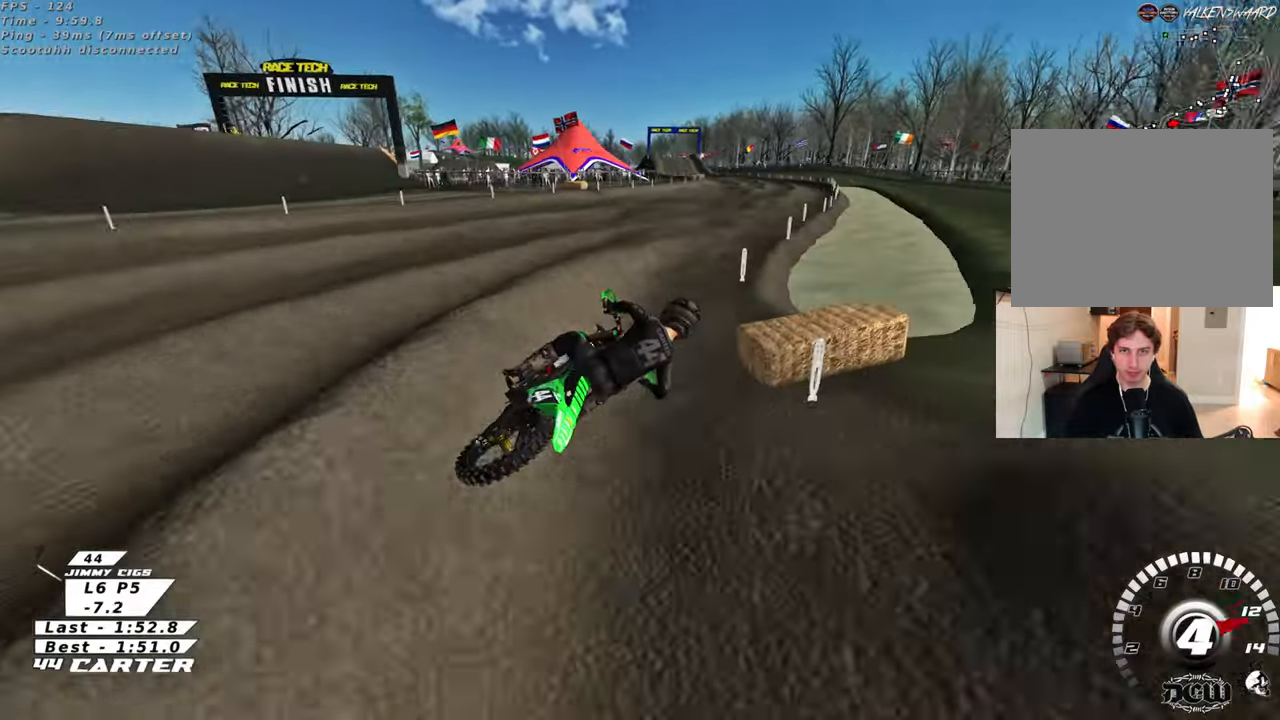
{"buttons": [], "left_stick": "down-left", "right_stick": "center", "events": [[67, "X", "up"], [117, "left_stick", "down-left"]]}
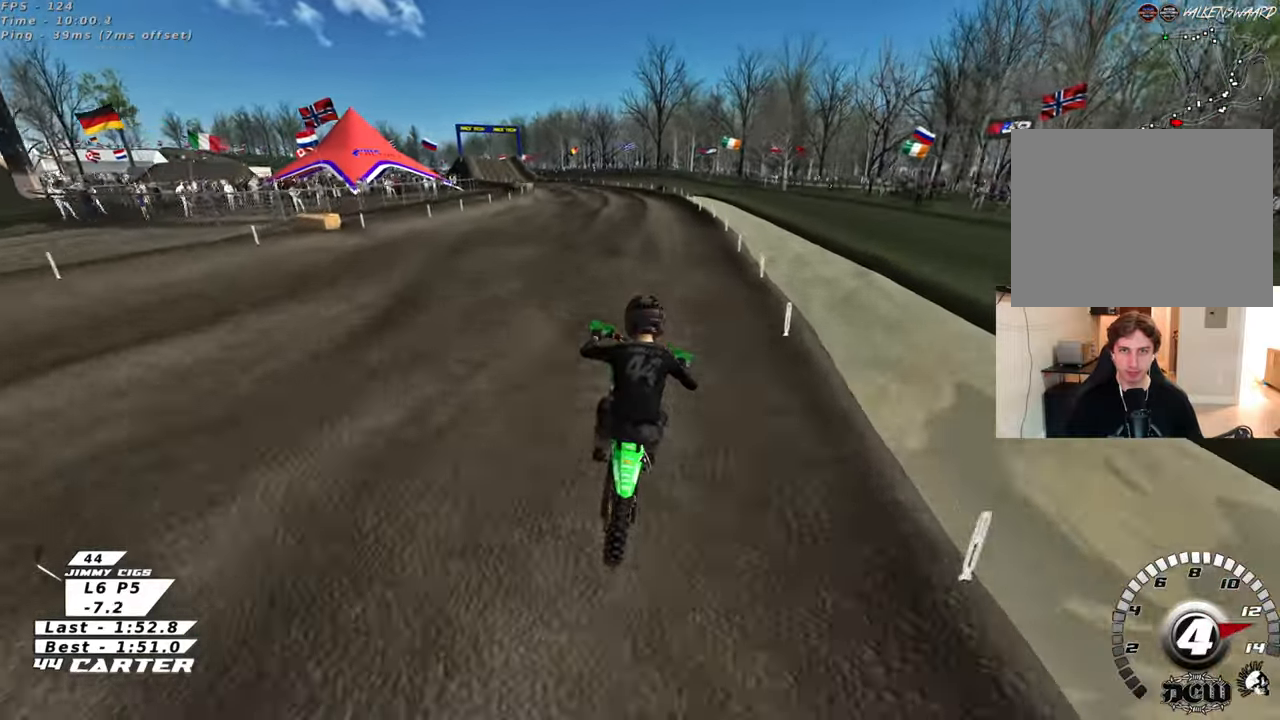
{"buttons": [], "left_stick": "up-left", "right_stick": "center", "events": [[17, "A", "down"], [167, "A", "up"], [167, "left_stick", "up"], [283, "left_stick", "center"], [467, "left_stick", "up-left"]]}
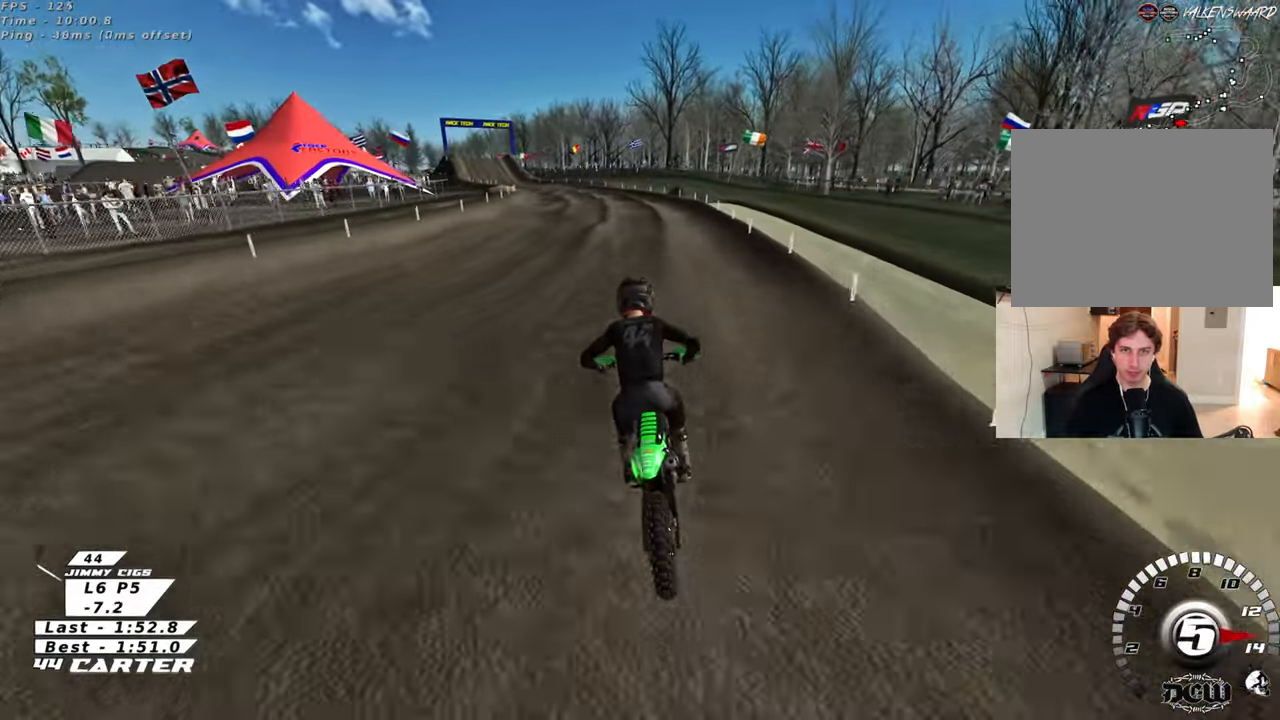
{"buttons": [], "left_stick": "up", "right_stick": "center", "events": [[200, "left_stick", "down"], [367, "left_stick", "center"], [433, "left_stick", "up"]]}
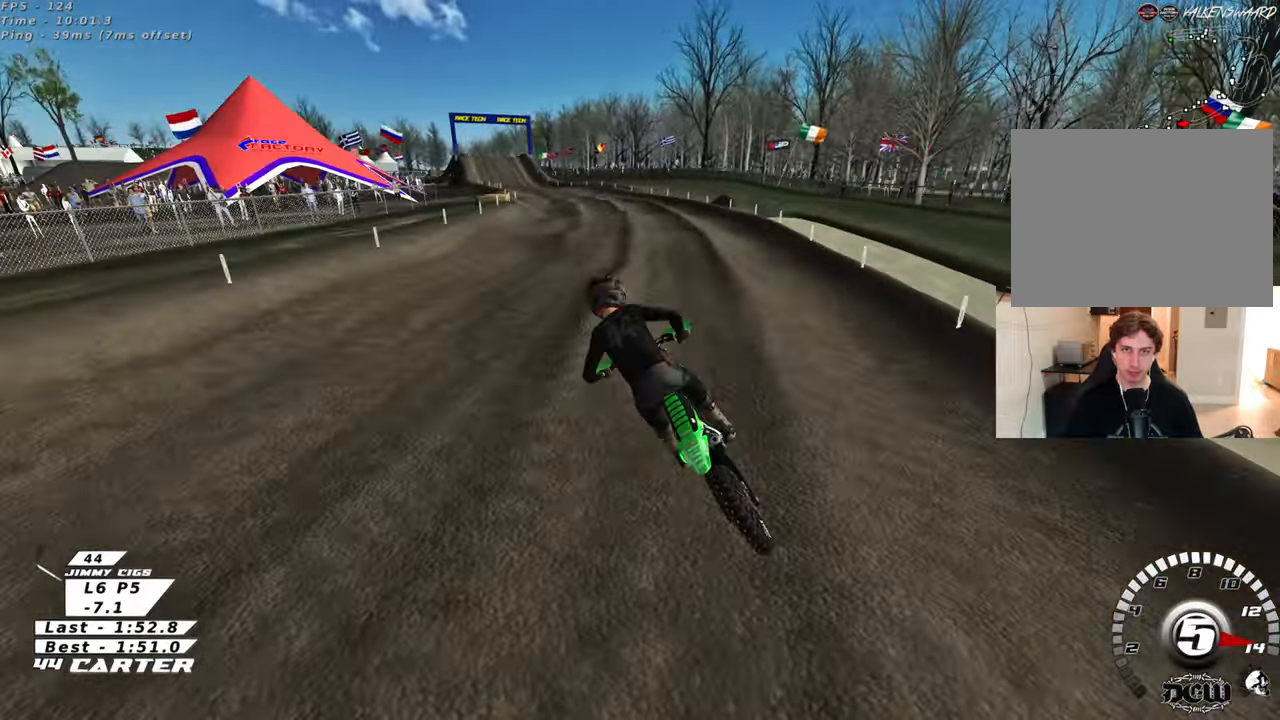
{"buttons": [], "left_stick": "center", "right_stick": "up", "events": [[217, "left_stick", "down-right"], [317, "A", "down"], [433, "left_stick", "center"], [450, "A", "up"], [500, "right_stick", "up"]]}
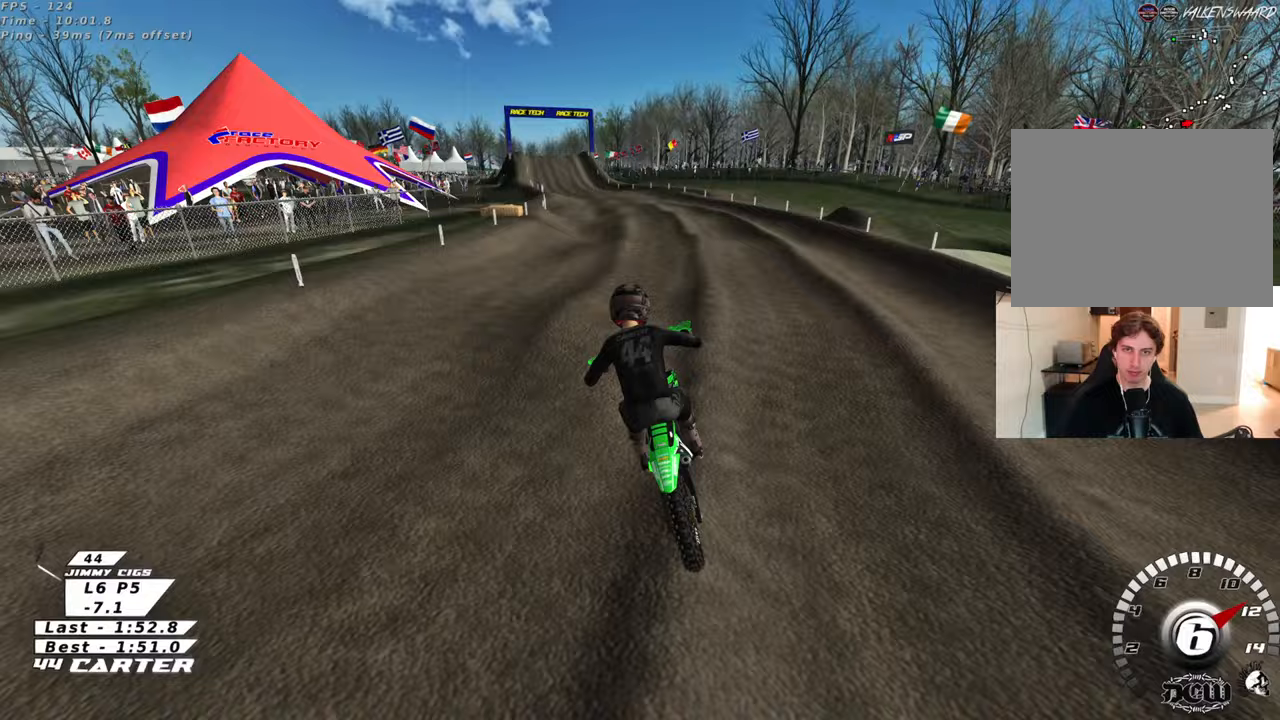
{"buttons": [], "left_stick": "up", "right_stick": "up", "events": [[50, "left_stick", "down"], [367, "left_stick", "center"], [467, "left_stick", "up"]]}